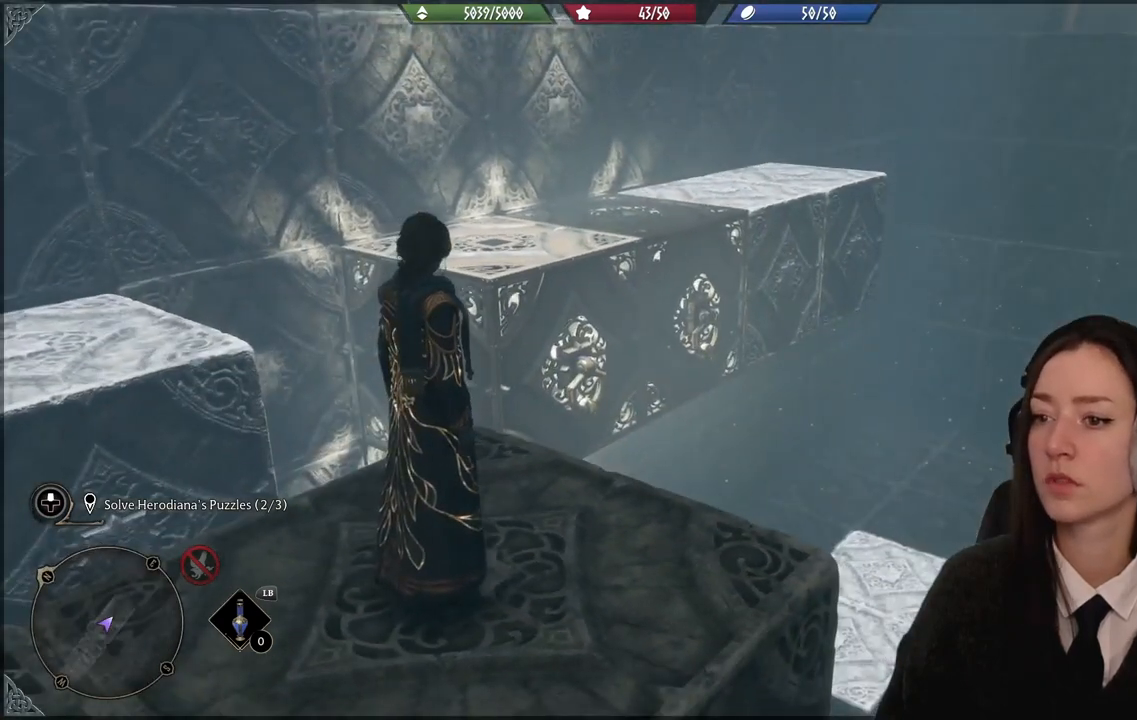
Gameplay with a controller (Xbox layout); each line is a JSON object with the inputs held at the frame after it. "events" lists button and stick changes between this image and that frame as [ms after this image, input, new state], when the widget could be followed in between.
{"buttons": [], "left_stick": "center", "right_stick": "center", "events": []}
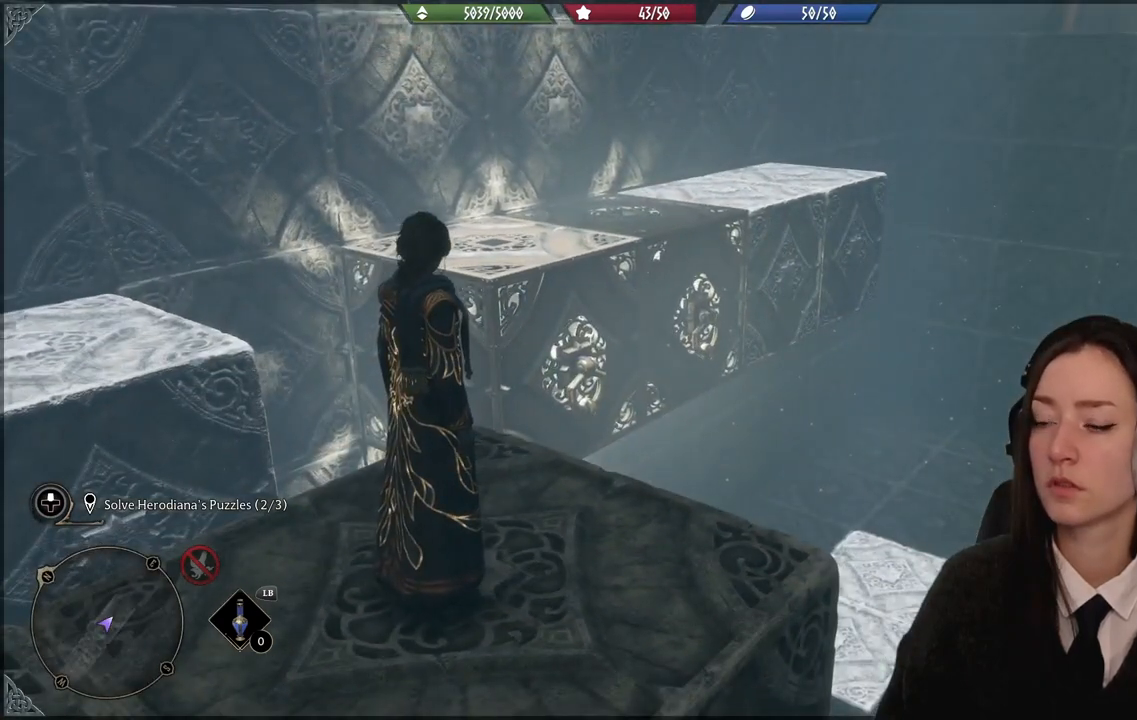
{"buttons": [], "left_stick": "center", "right_stick": "center", "events": []}
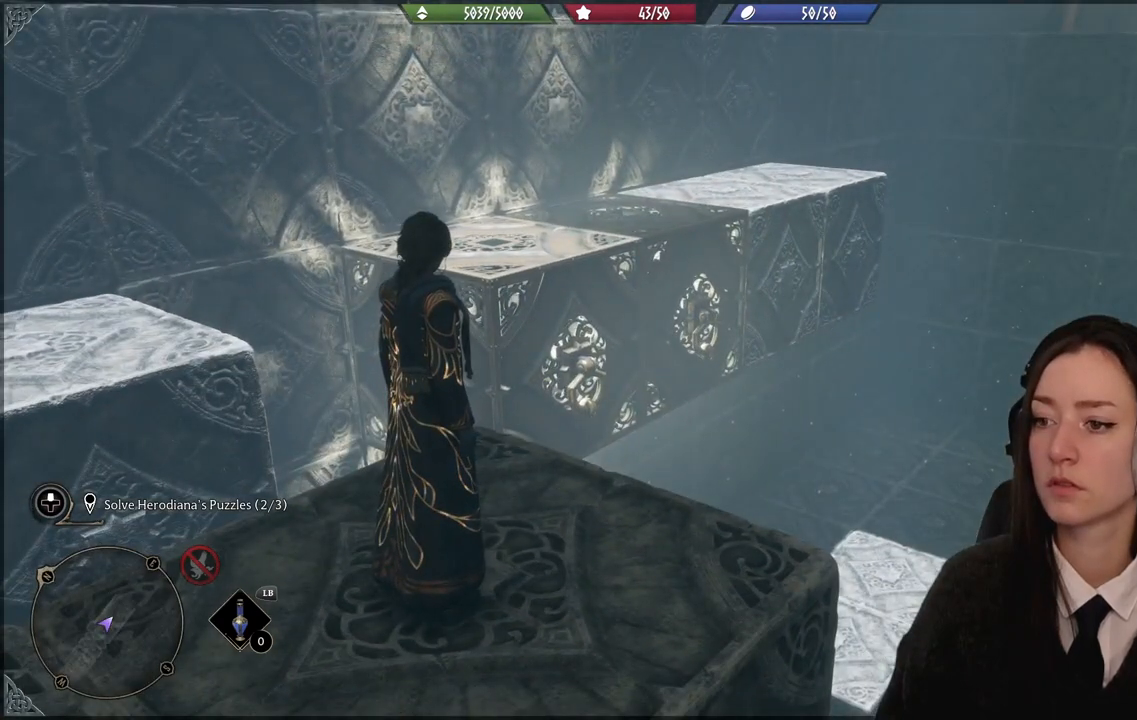
{"buttons": [], "left_stick": "center", "right_stick": "up-right", "events": [[467, "right_stick", "up-right"]]}
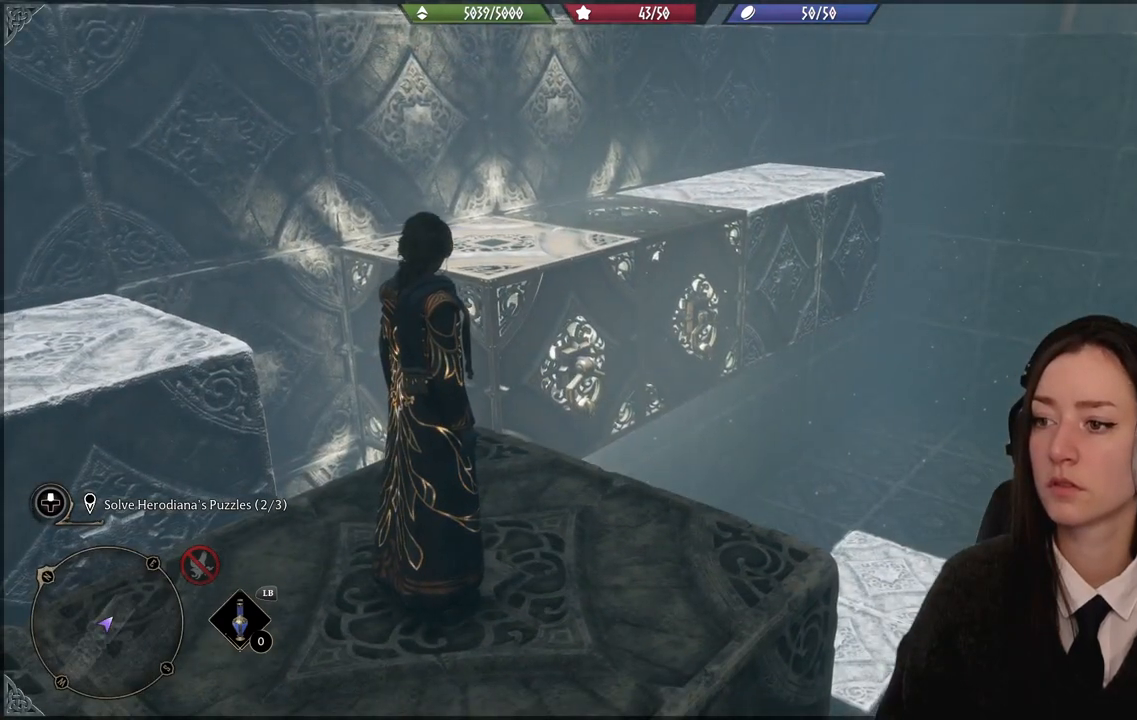
{"buttons": [], "left_stick": "center", "right_stick": "center", "events": [[501, "right_stick", "center"]]}
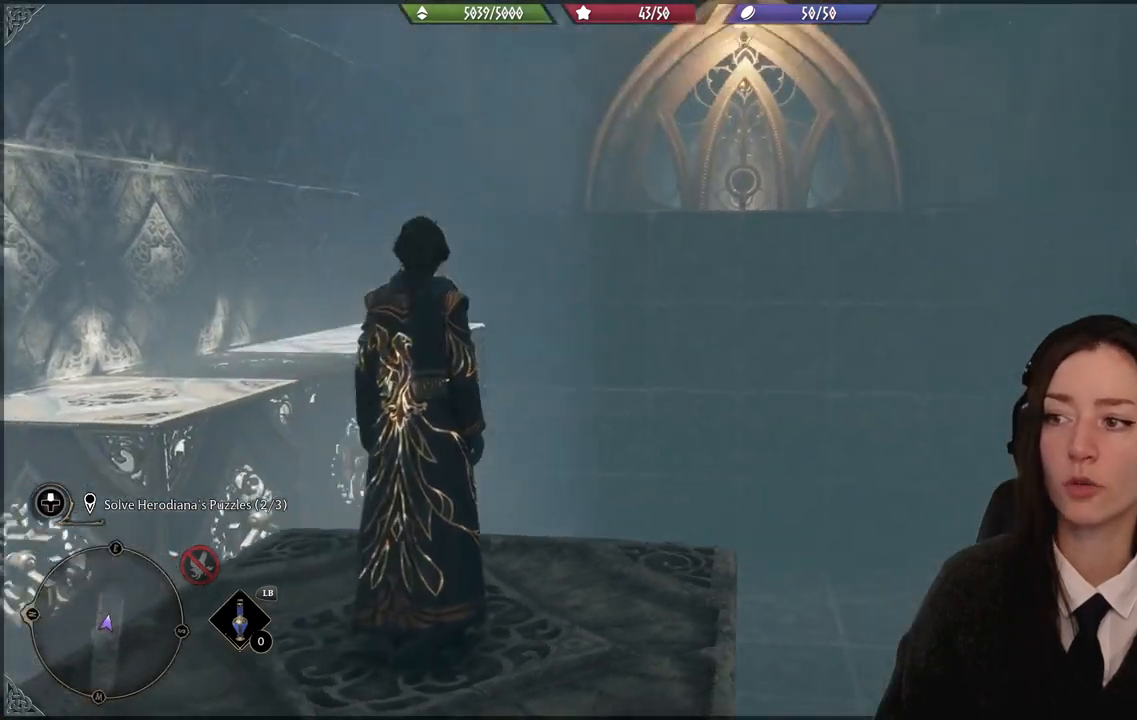
{"buttons": [], "left_stick": "down-left", "right_stick": "down-left", "events": [[66, "L2", "down"], [333, "L2", "up"], [333, "right_stick", "down-left"], [400, "left_stick", "down"], [467, "left_stick", "down-left"]]}
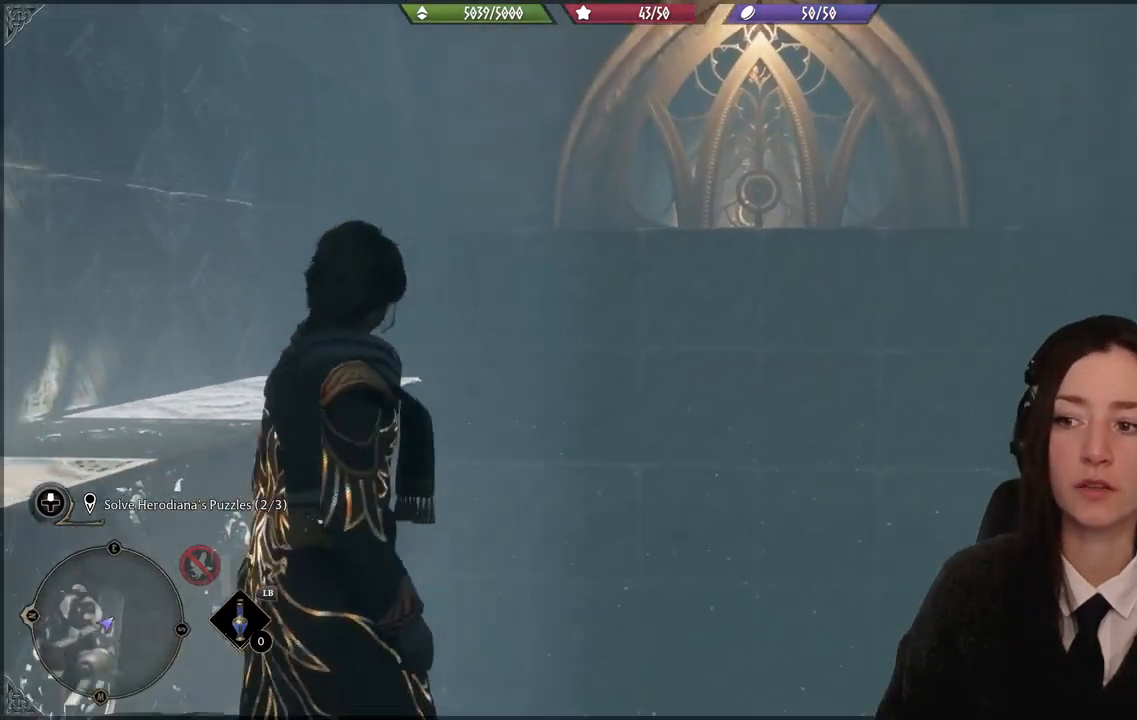
{"buttons": [], "left_stick": "center", "right_stick": "left", "events": [[33, "right_stick", "left"], [400, "left_stick", "center"]]}
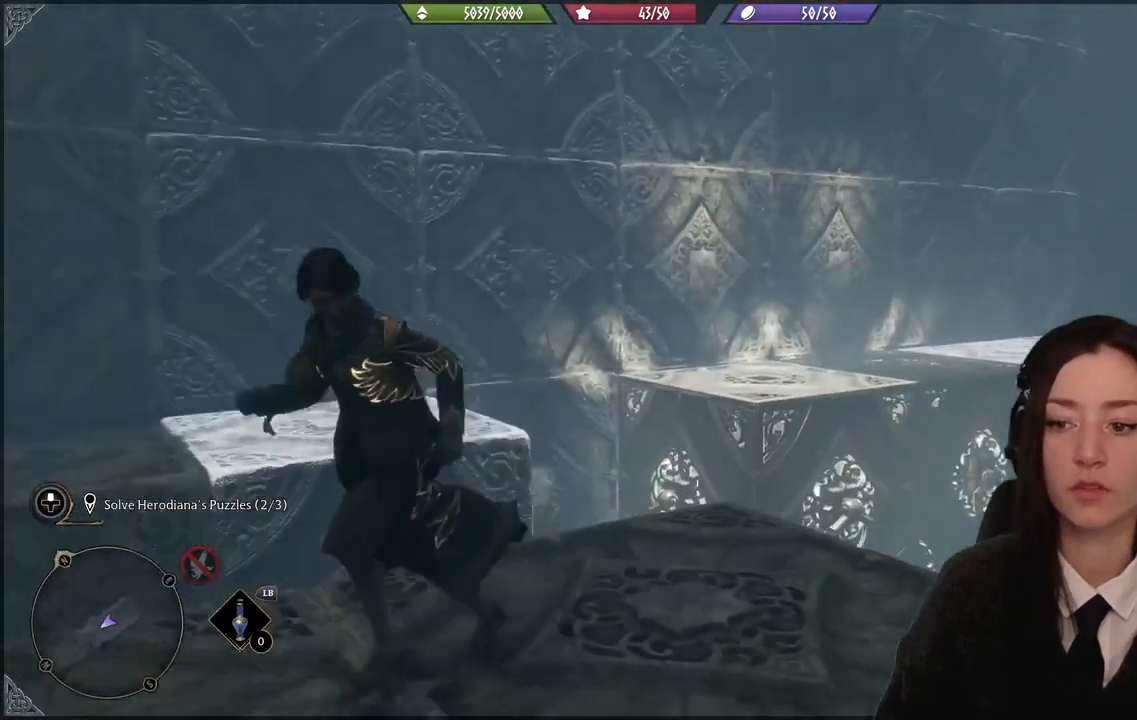
{"buttons": [], "left_stick": "up-left", "right_stick": "center", "events": [[433, "left_stick", "up-left"], [433, "right_stick", "center"]]}
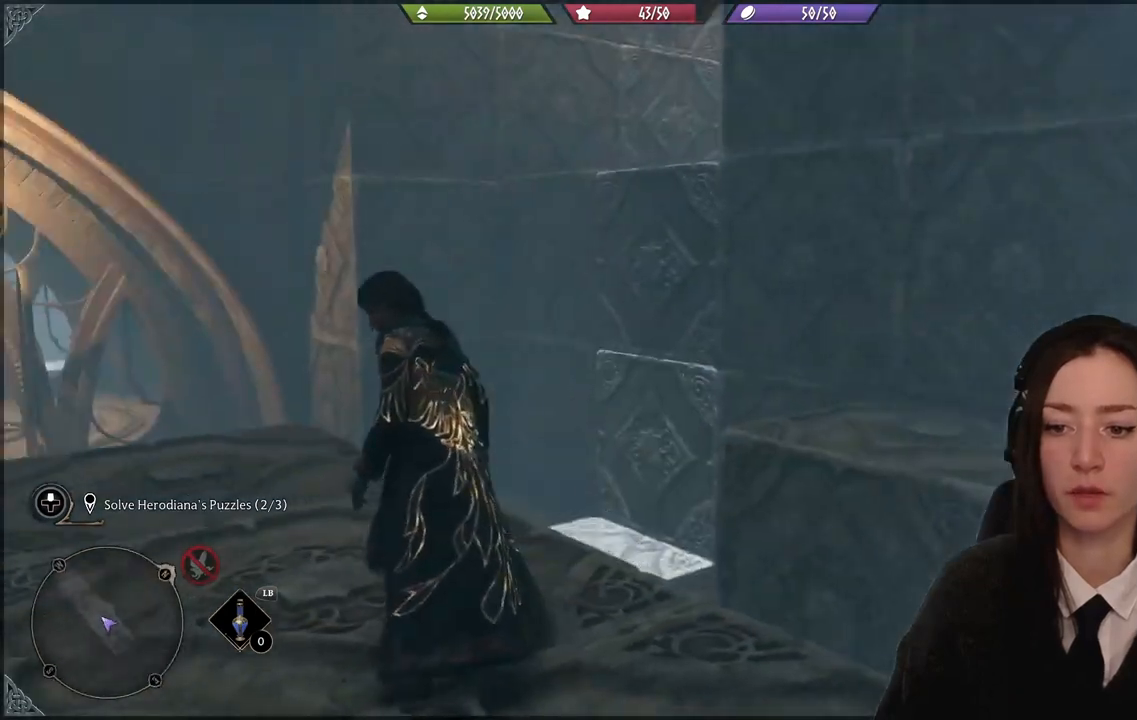
{"buttons": [], "left_stick": "up-left", "right_stick": "up-right", "events": [[300, "right_stick", "up-right"]]}
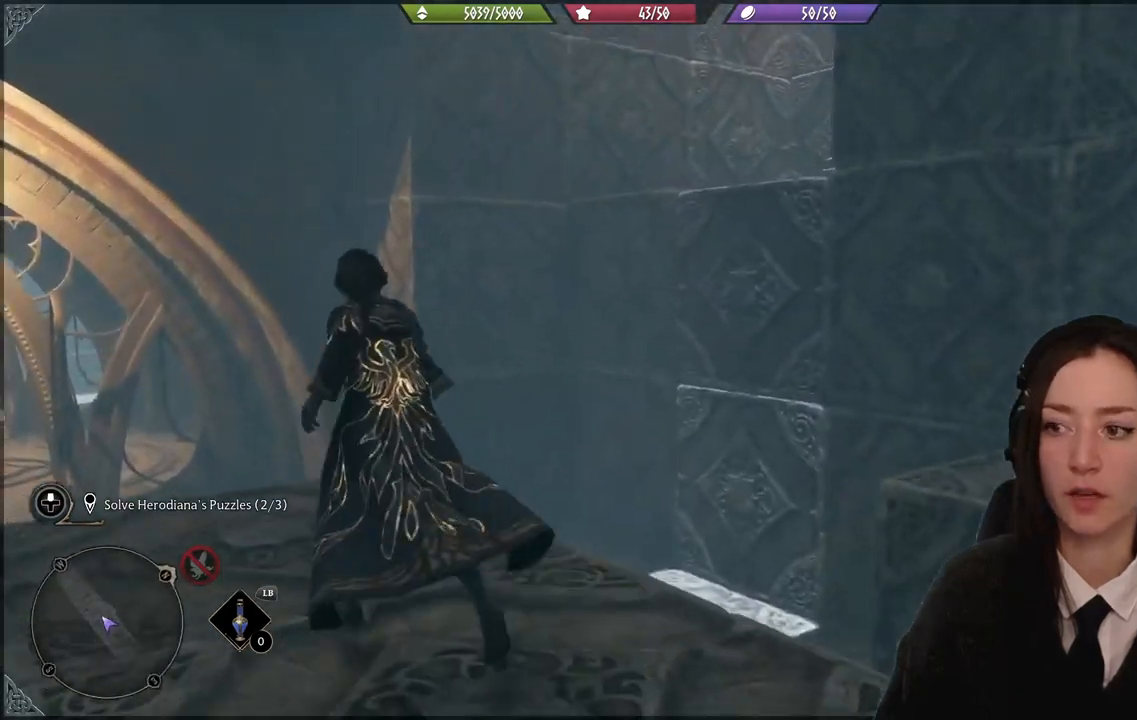
{"buttons": ["L2"], "left_stick": "center", "right_stick": "right", "events": [[200, "left_stick", "center"], [200, "right_stick", "center"], [233, "L2", "down"], [400, "right_stick", "right"]]}
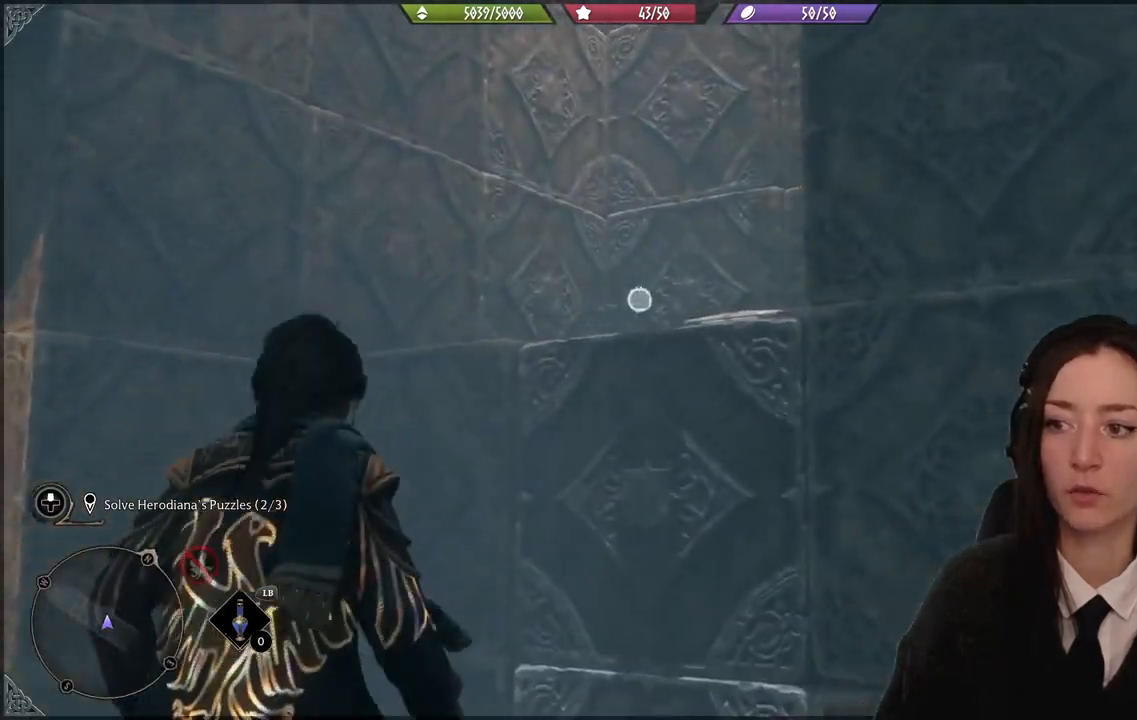
{"buttons": ["L2"], "left_stick": "center", "right_stick": "center", "events": [[134, "right_stick", "center"]]}
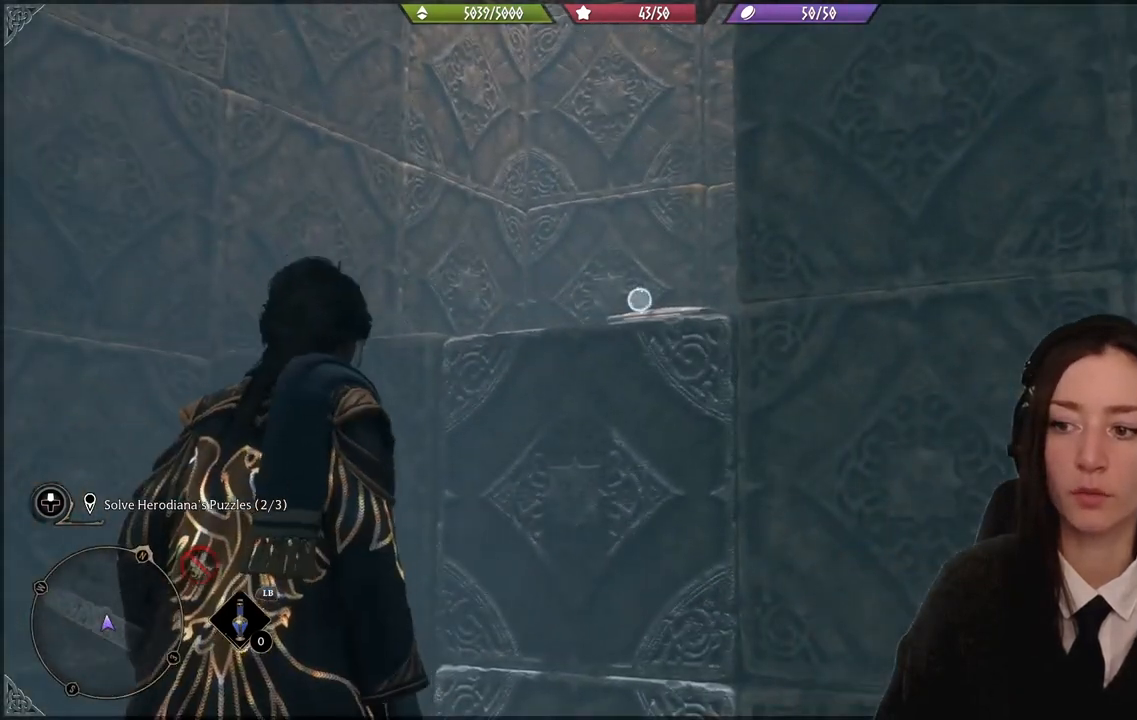
{"buttons": [], "left_stick": "center", "right_stick": "down-right", "events": [[200, "L2", "up"], [200, "right_stick", "down-right"]]}
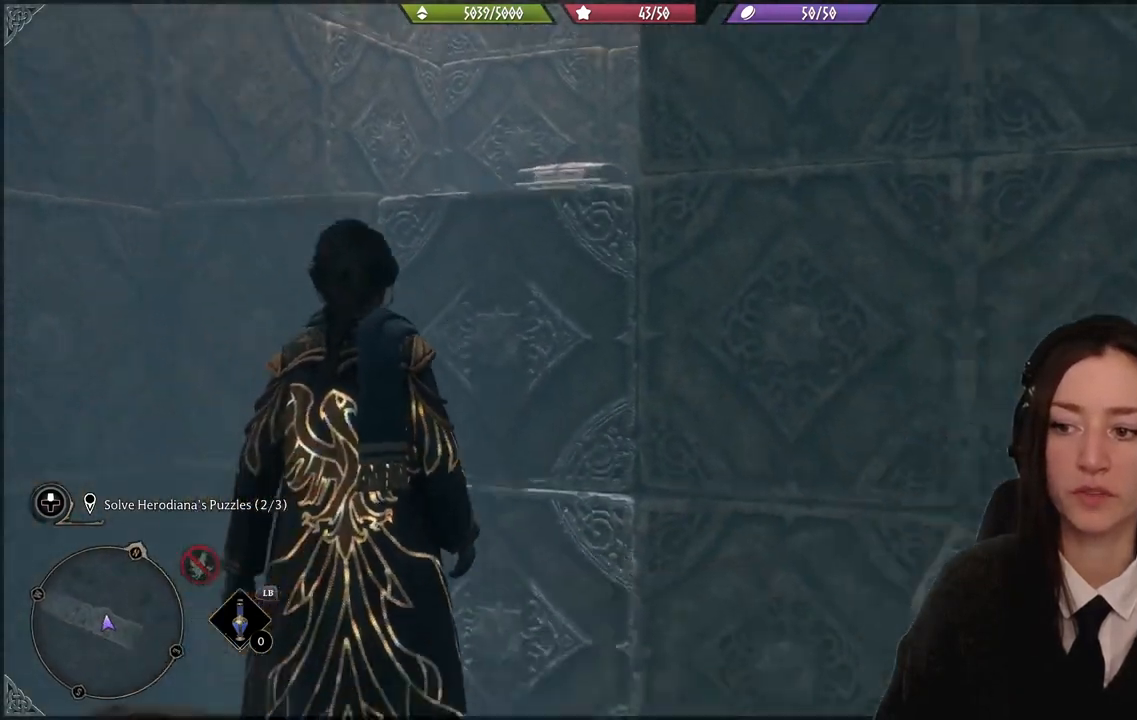
{"buttons": [], "left_stick": "right", "right_stick": "down-right", "events": [[267, "left_stick", "right"]]}
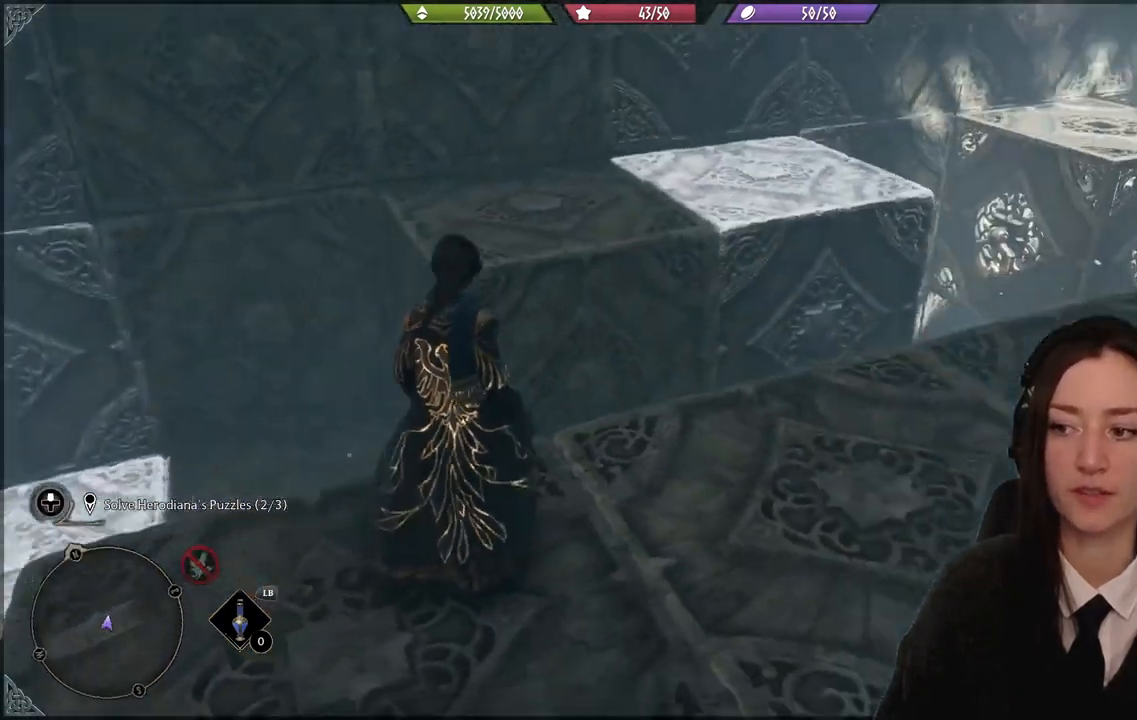
{"buttons": [], "left_stick": "center", "right_stick": "down-left", "events": [[200, "right_stick", "center"], [233, "left_stick", "up-left"], [400, "left_stick", "center"], [400, "right_stick", "down-left"]]}
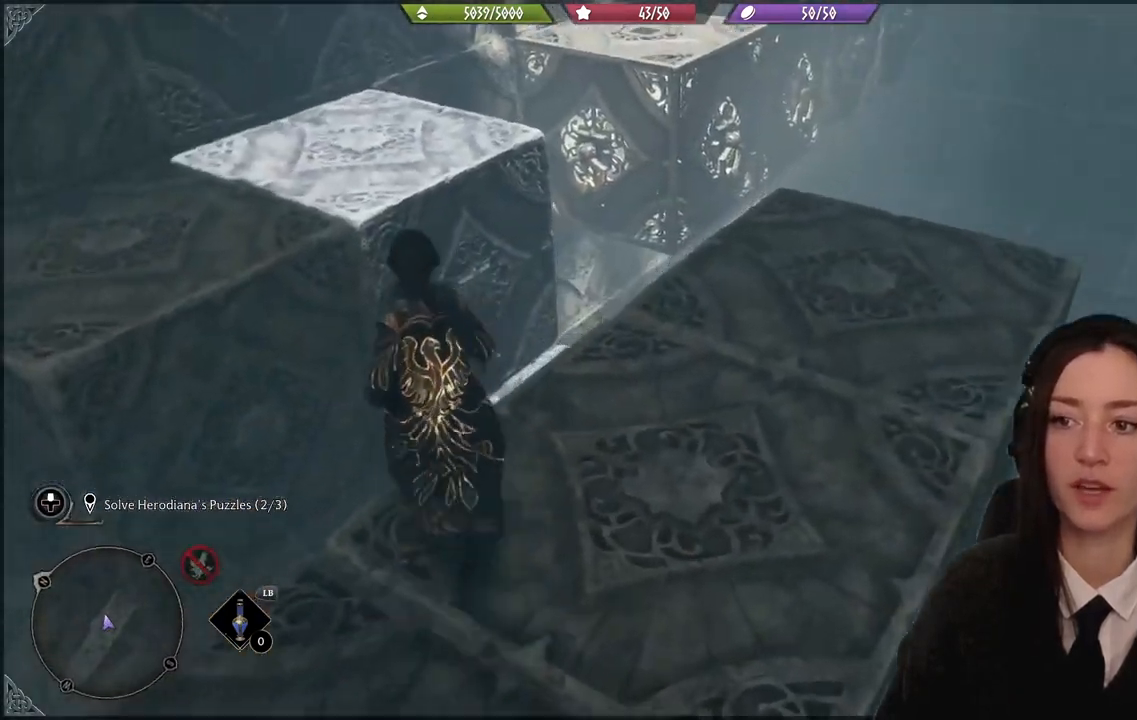
{"buttons": [], "left_stick": "down-right", "right_stick": "up-right", "events": [[67, "L2", "down"], [100, "right_stick", "left"], [234, "right_stick", "center"], [367, "right_stick", "up-right"], [400, "L2", "up"], [434, "left_stick", "down-right"]]}
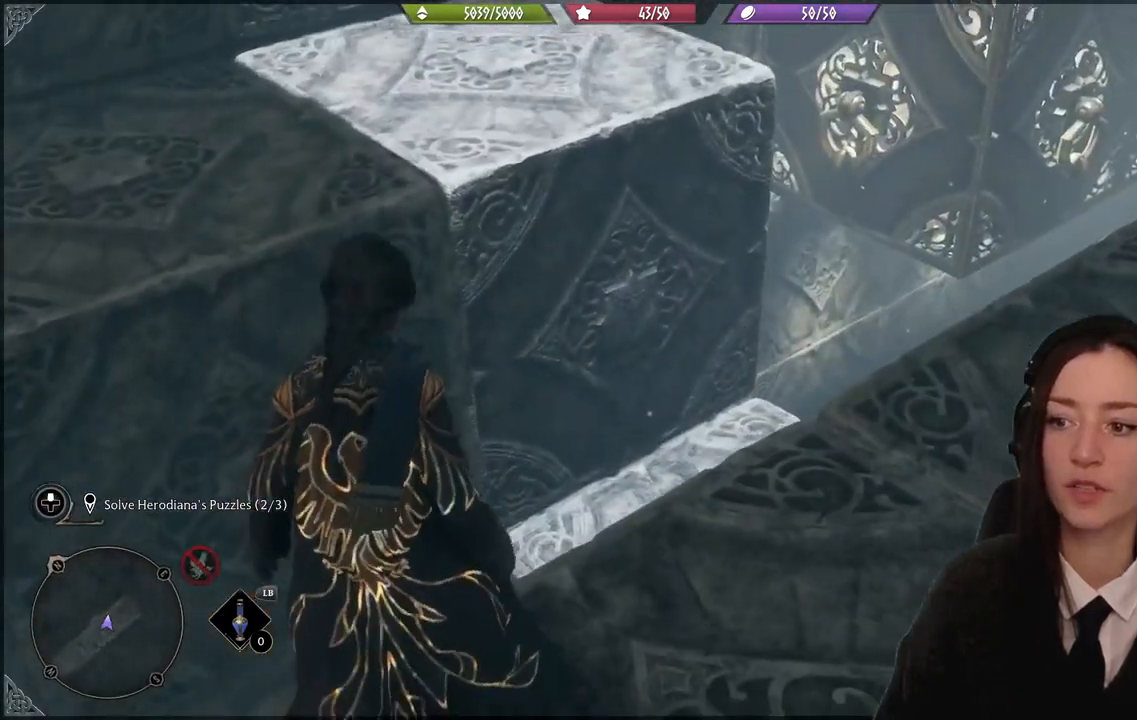
{"buttons": [], "left_stick": "up", "right_stick": "center", "events": [[66, "left_stick", "right"], [166, "left_stick", "up-right"], [333, "right_stick", "center"], [500, "left_stick", "up"]]}
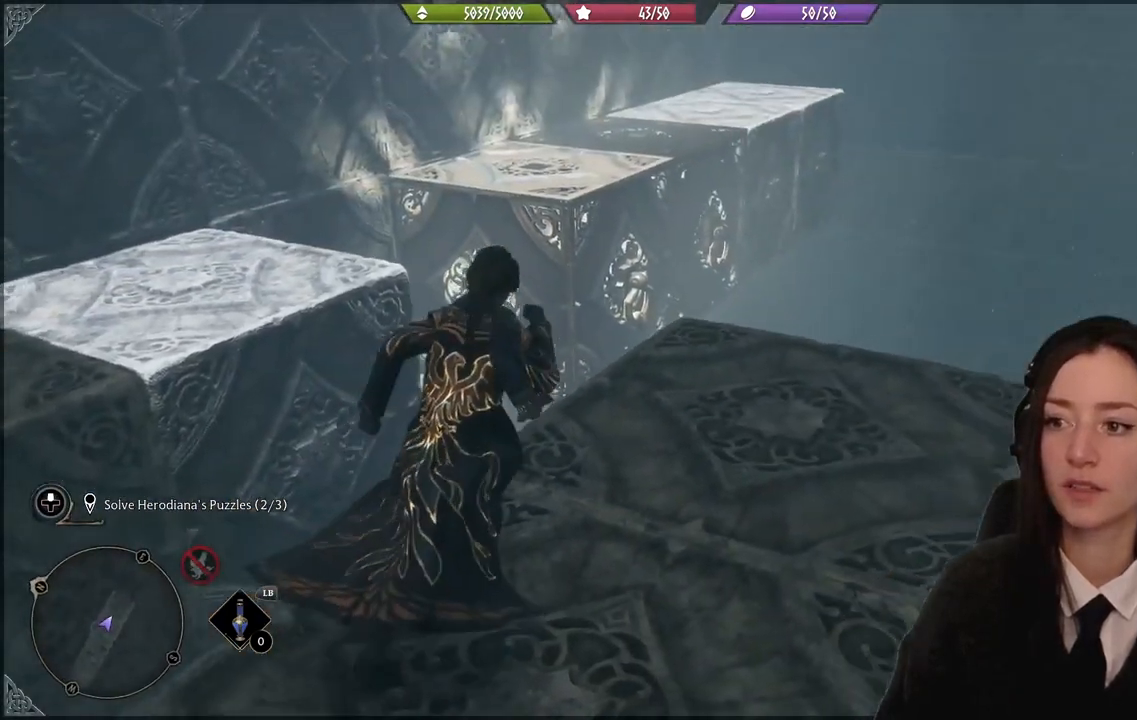
{"buttons": ["L2"], "left_stick": "center", "right_stick": "center", "events": [[67, "right_stick", "left"], [200, "L2", "down"], [200, "left_stick", "center"], [200, "right_stick", "center"]]}
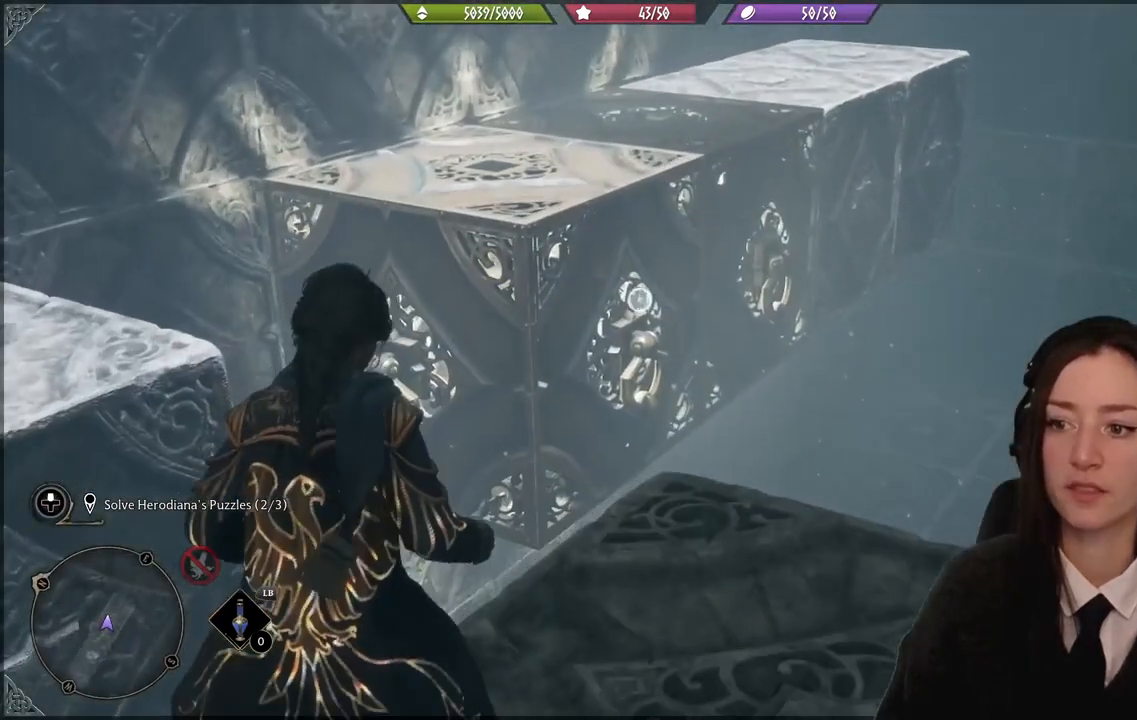
{"buttons": [], "left_stick": "center", "right_stick": "left", "events": [[66, "L2", "up"], [66, "right_stick", "down-left"], [467, "right_stick", "left"]]}
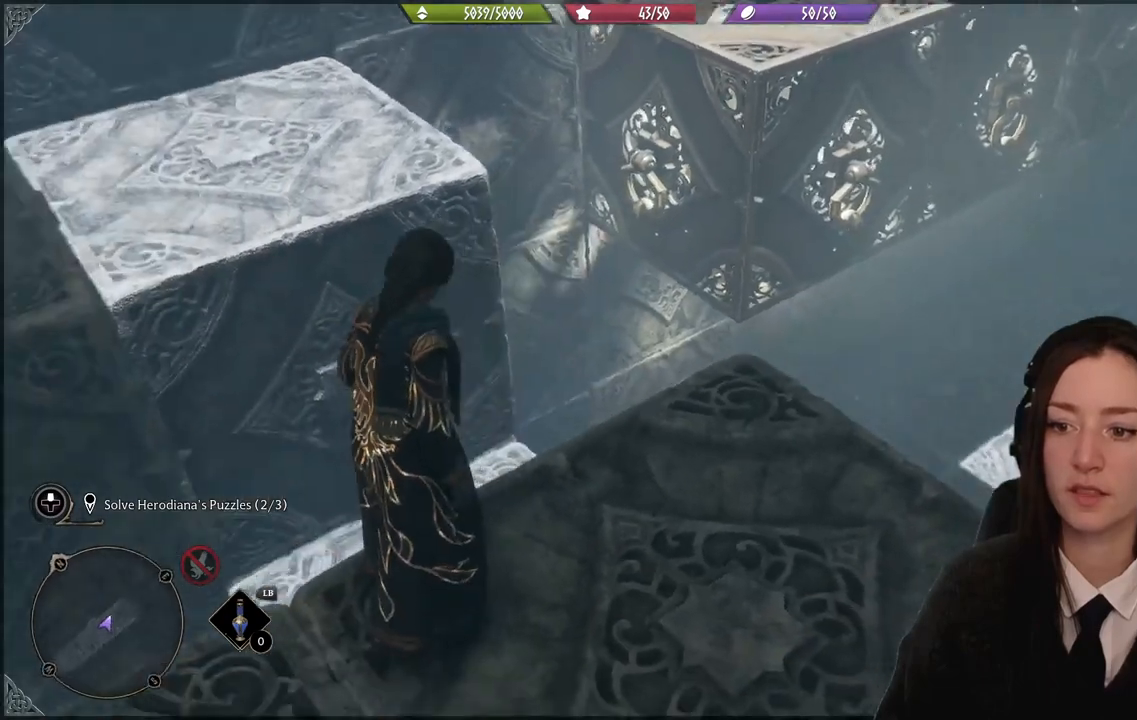
{"buttons": [], "left_stick": "center", "right_stick": "up-left", "events": [[501, "right_stick", "up-left"]]}
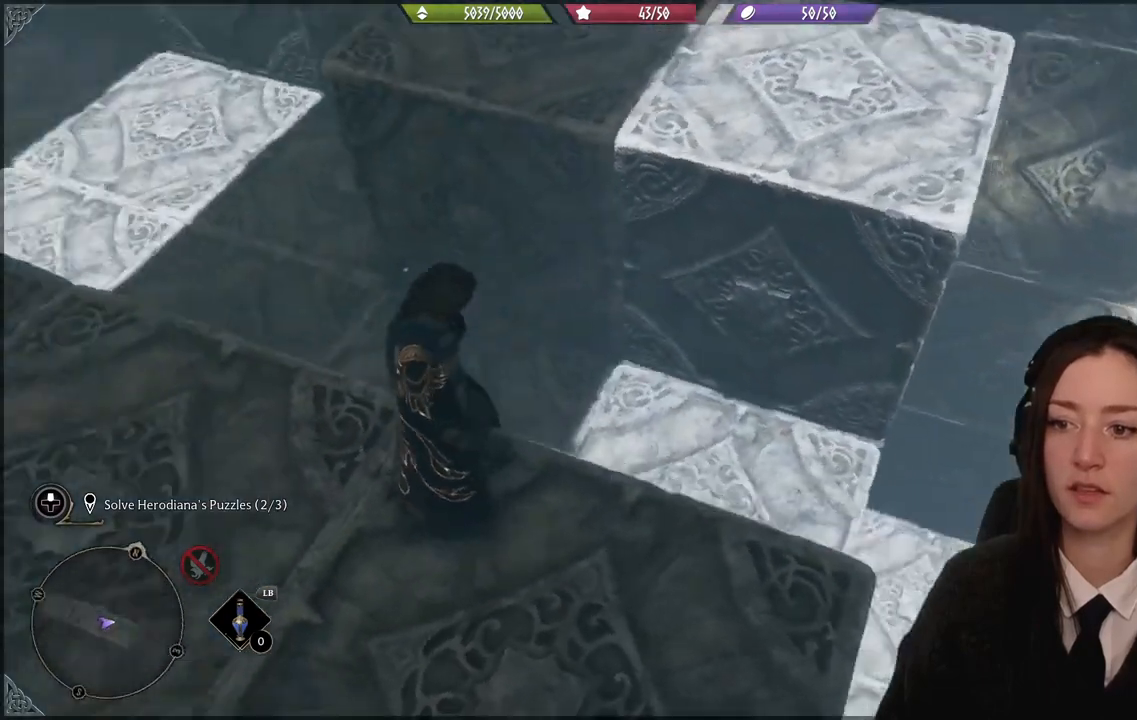
{"buttons": [], "left_stick": "center", "right_stick": "up-right", "events": [[100, "right_stick", "up"], [200, "right_stick", "up-right"]]}
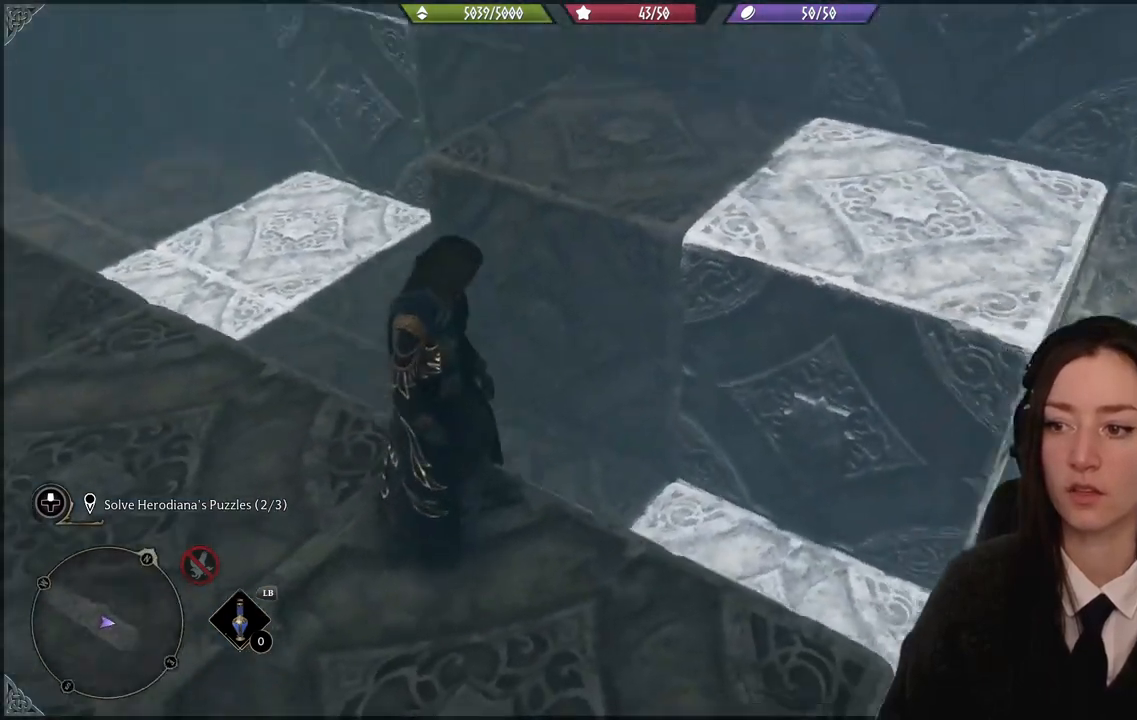
{"buttons": [], "left_stick": "center", "right_stick": "up-right", "events": []}
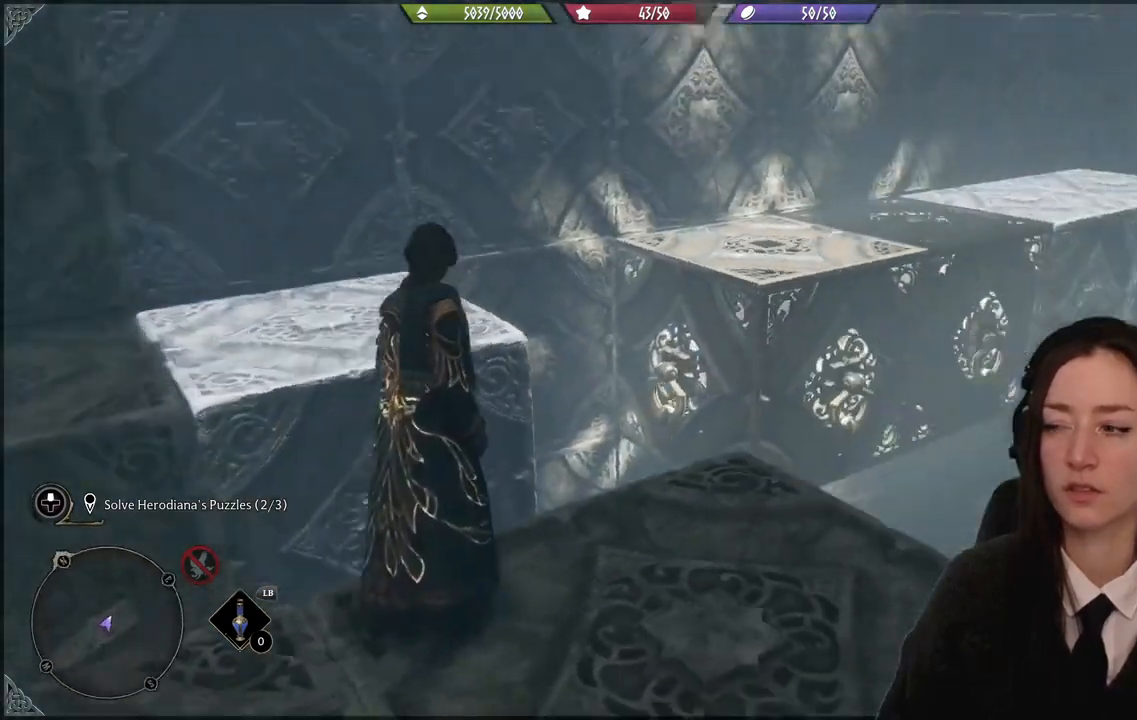
{"buttons": [], "left_stick": "up-right", "right_stick": "down-left", "events": [[100, "right_stick", "center"], [333, "left_stick", "right"], [367, "right_stick", "down-left"], [500, "left_stick", "up-right"]]}
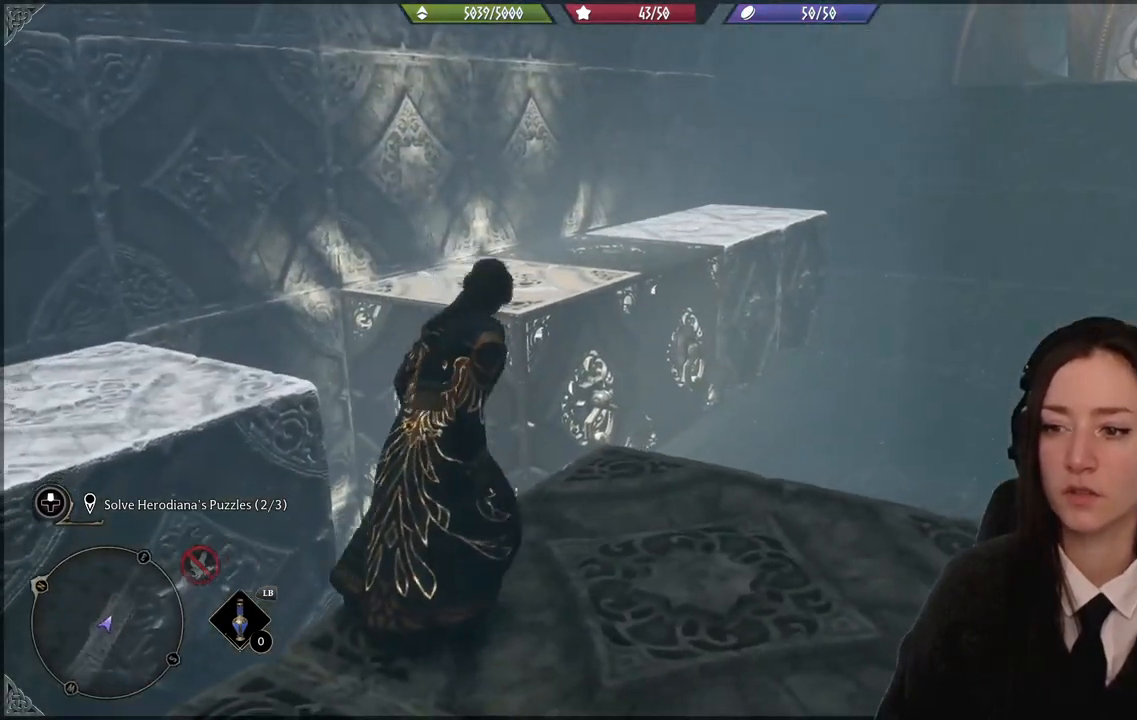
{"buttons": ["L2"], "left_stick": "center", "right_stick": "right", "events": [[67, "L2", "down"], [67, "left_stick", "center"], [67, "right_stick", "center"], [400, "right_stick", "right"]]}
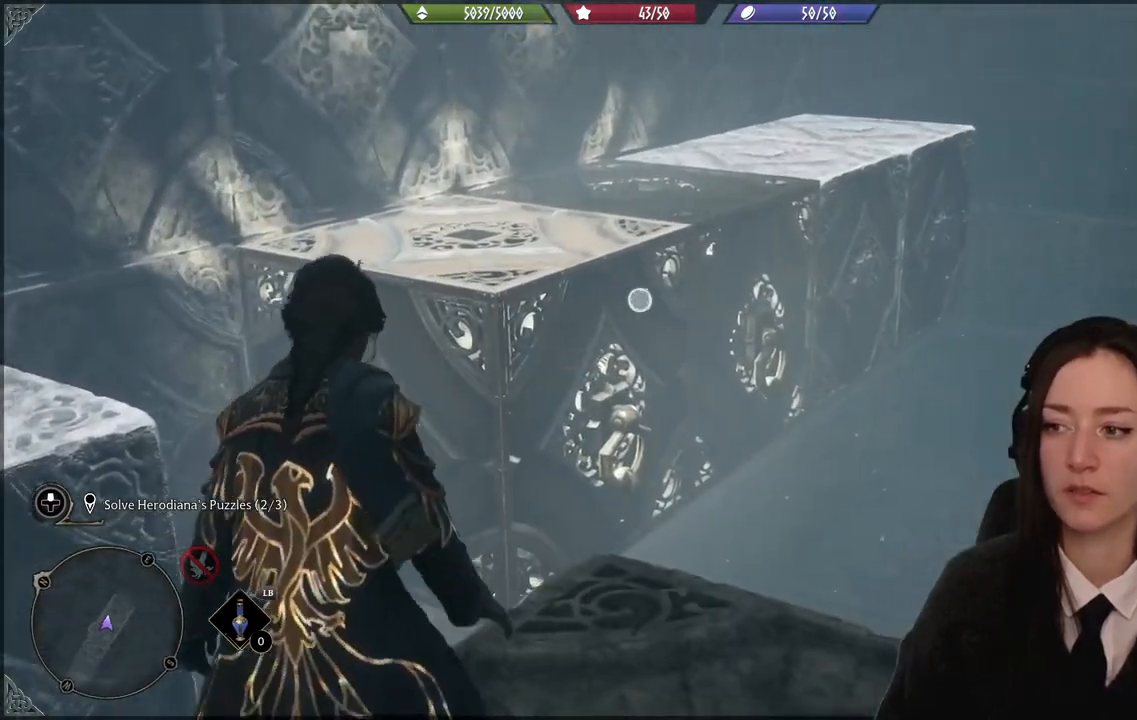
{"buttons": ["L2"], "left_stick": "right", "right_stick": "center", "events": [[166, "right_stick", "center"], [367, "left_stick", "right"]]}
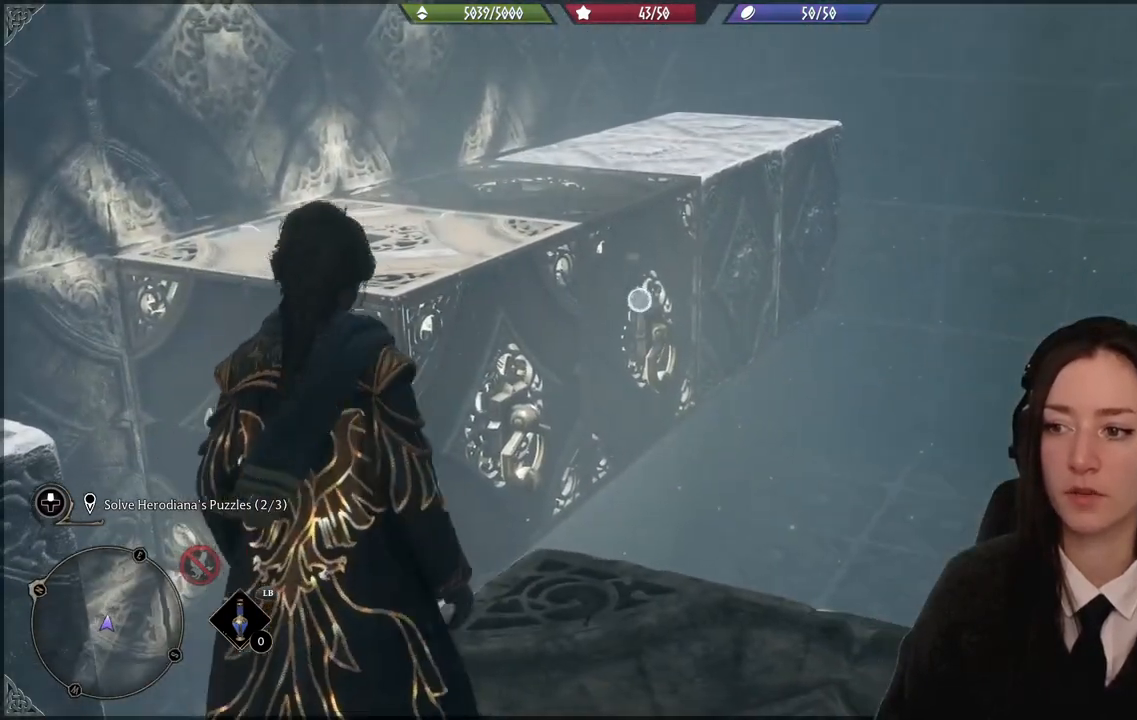
{"buttons": ["L2"], "left_stick": "center", "right_stick": "down", "events": [[167, "right_stick", "up-right"], [467, "left_stick", "center"], [501, "right_stick", "down"]]}
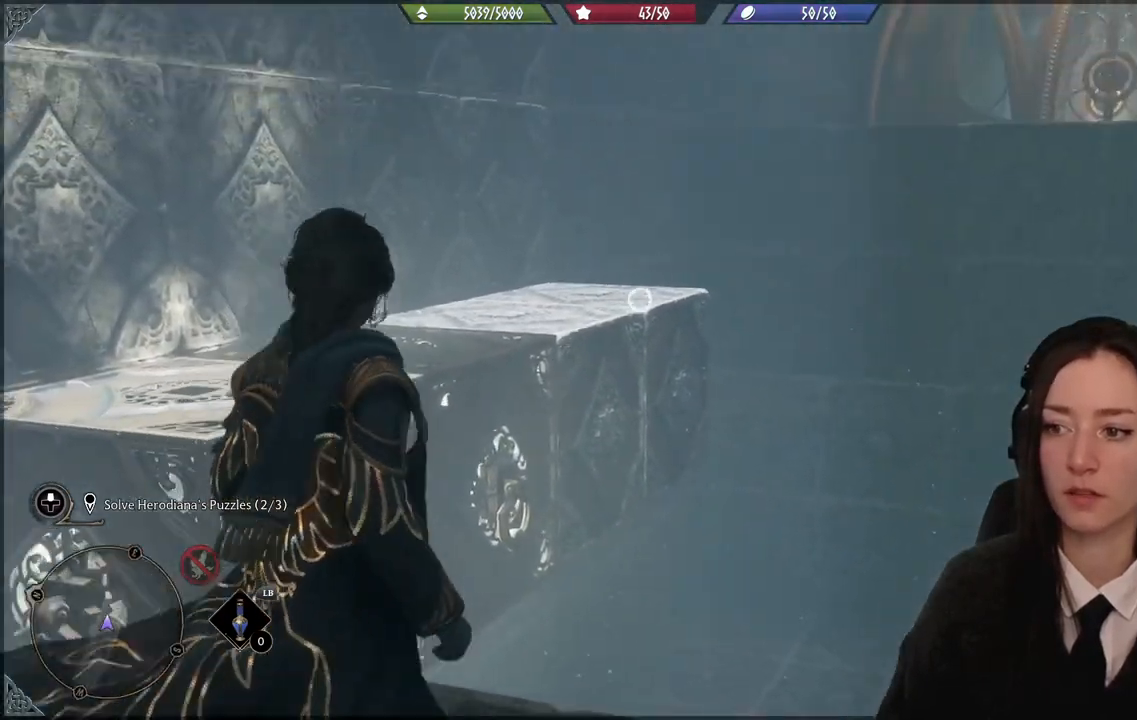
{"buttons": ["L2"], "left_stick": "center", "right_stick": "center", "events": [[233, "right_stick", "center"], [400, "right_stick", "left"], [500, "right_stick", "center"]]}
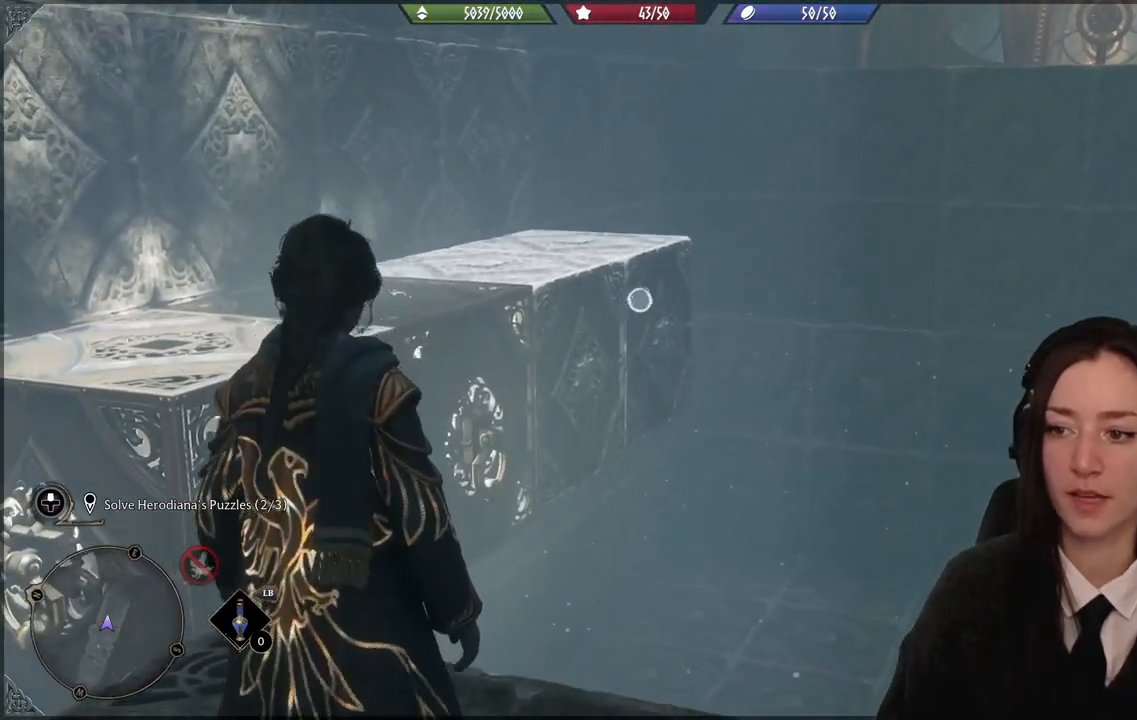
{"buttons": [], "left_stick": "down-left", "right_stick": "down-left", "events": [[467, "L2", "up"], [467, "left_stick", "down-left"], [467, "right_stick", "down-left"]]}
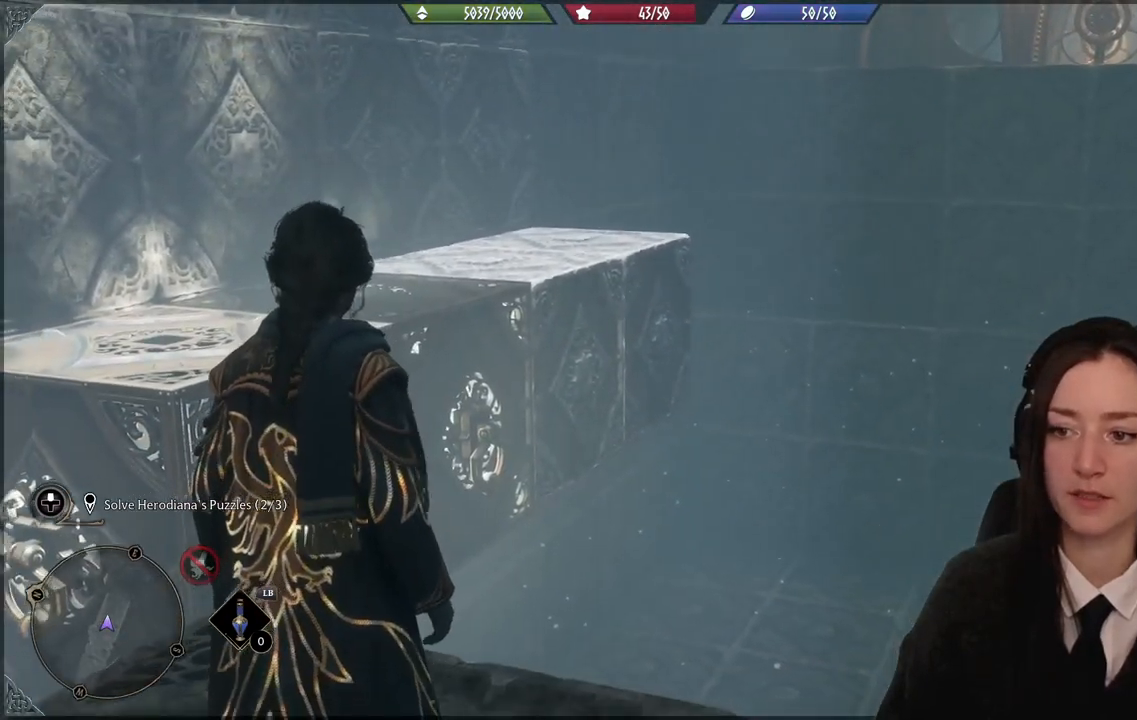
{"buttons": [], "left_stick": "center", "right_stick": "center", "events": [[300, "right_stick", "center"], [500, "left_stick", "center"]]}
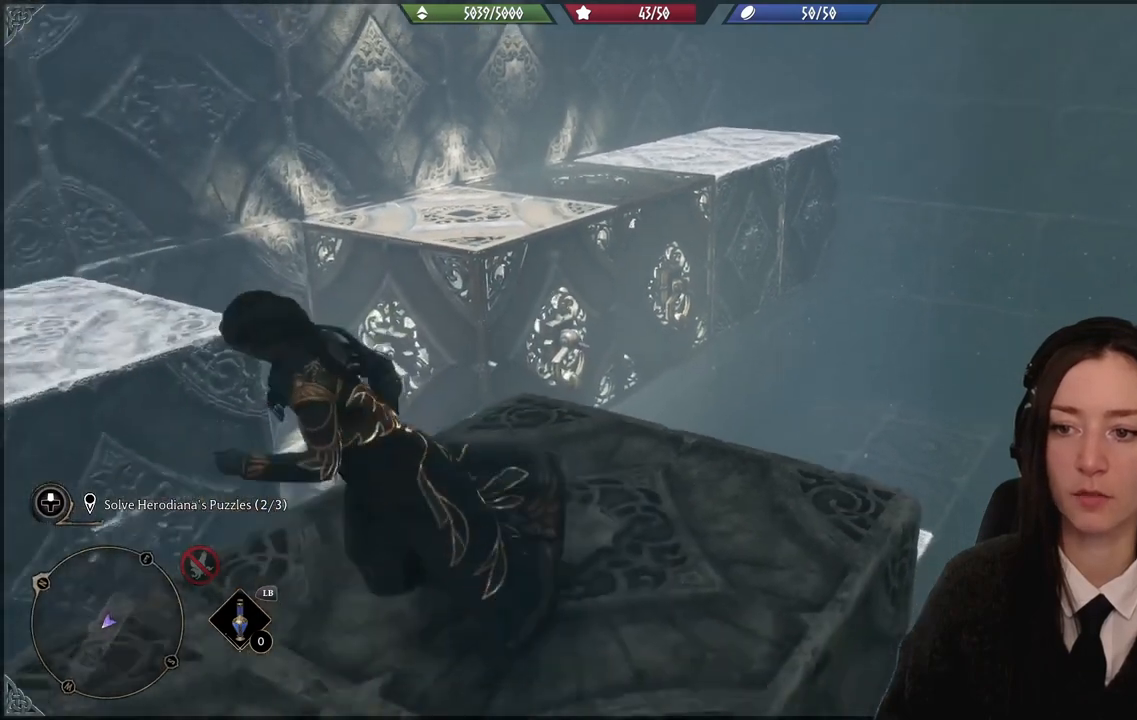
{"buttons": [], "left_stick": "center", "right_stick": "right", "events": [[467, "right_stick", "right"]]}
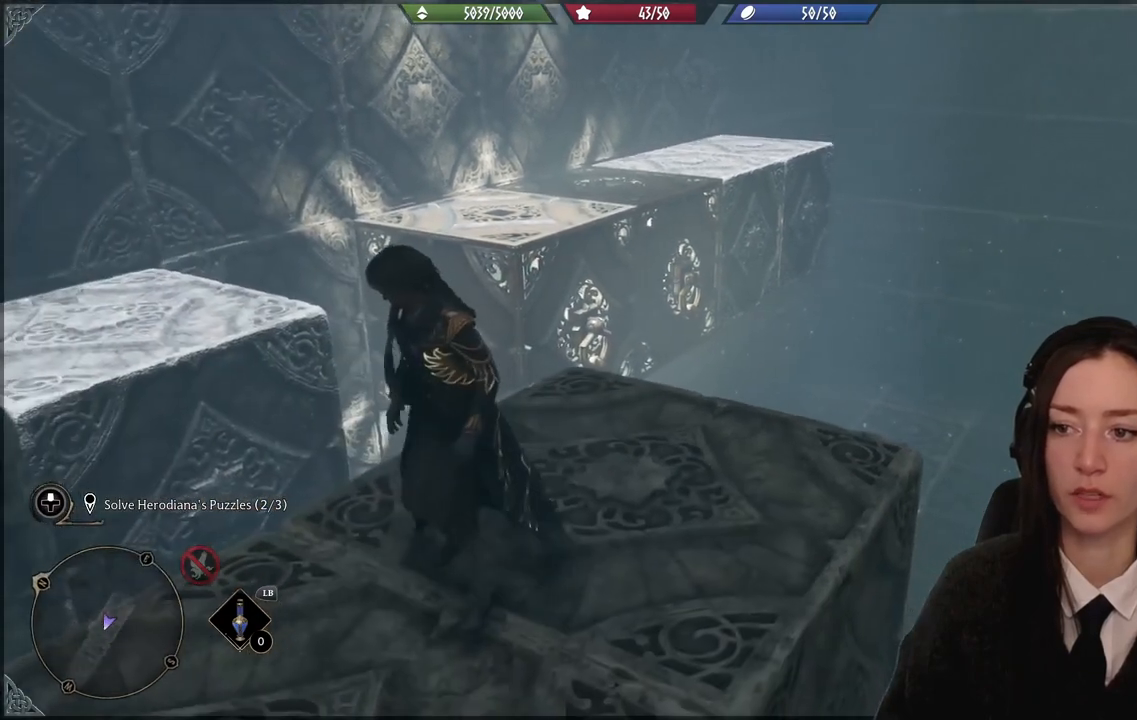
{"buttons": [], "left_stick": "up-left", "right_stick": "center", "events": [[100, "left_stick", "up-left"], [300, "right_stick", "center"]]}
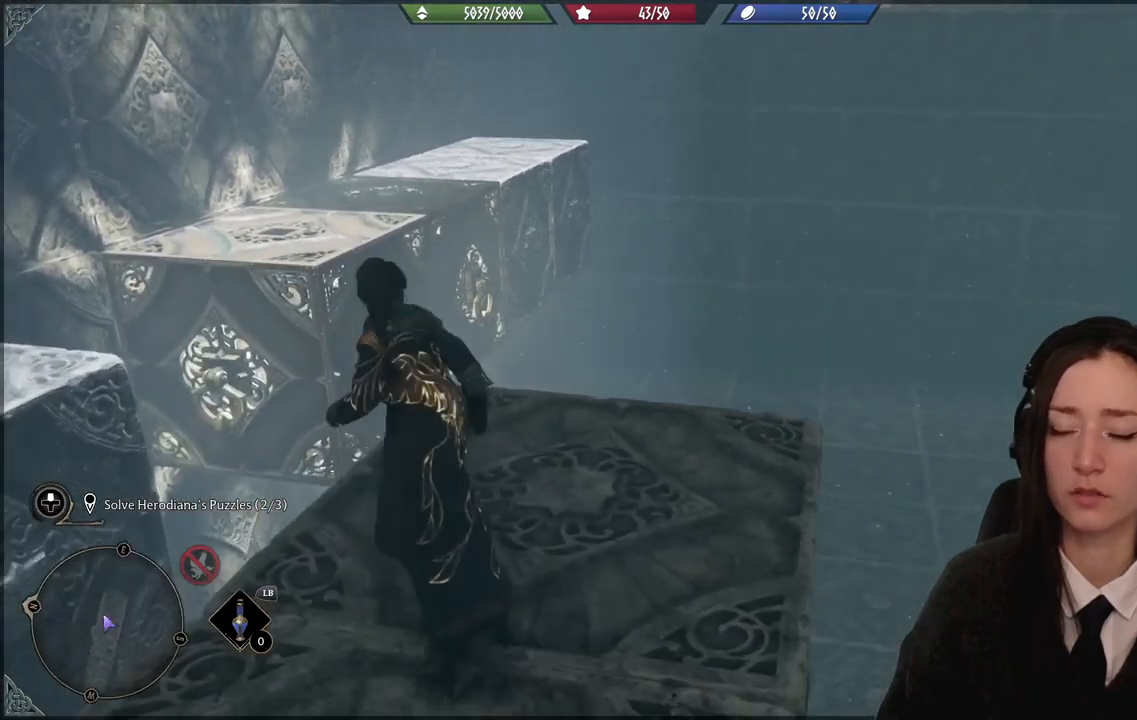
{"buttons": [], "left_stick": "center", "right_stick": "right", "events": [[33, "left_stick", "center"], [300, "right_stick", "right"]]}
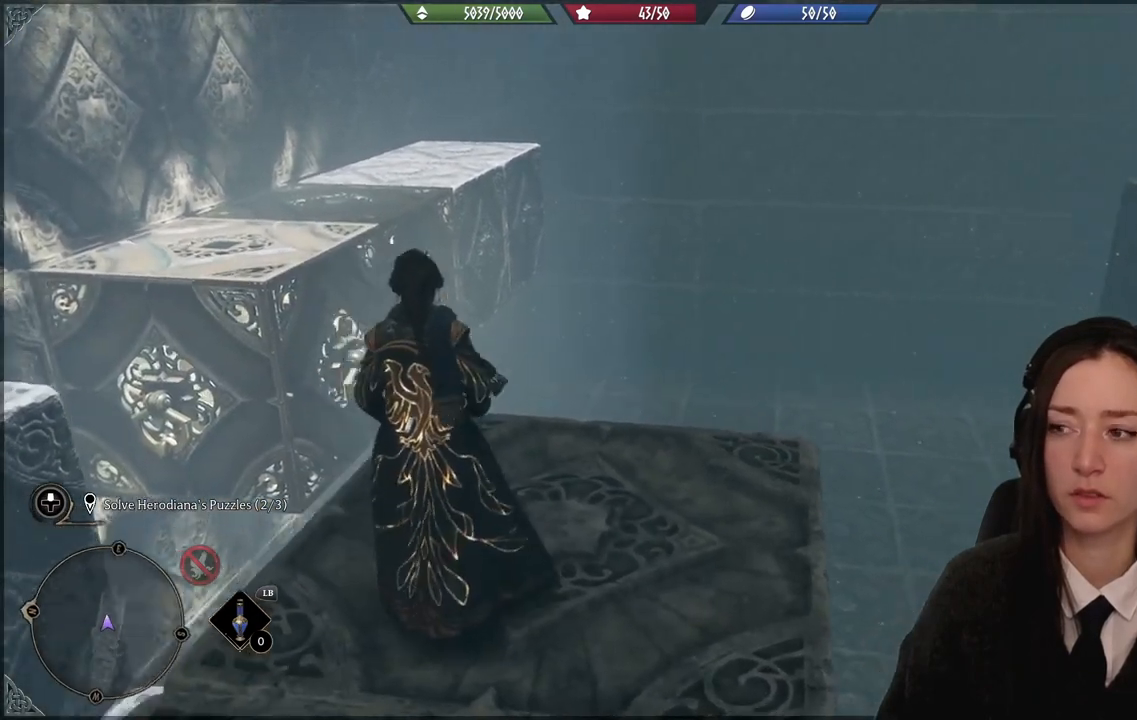
{"buttons": [], "left_stick": "center", "right_stick": "center", "events": [[100, "right_stick", "center"]]}